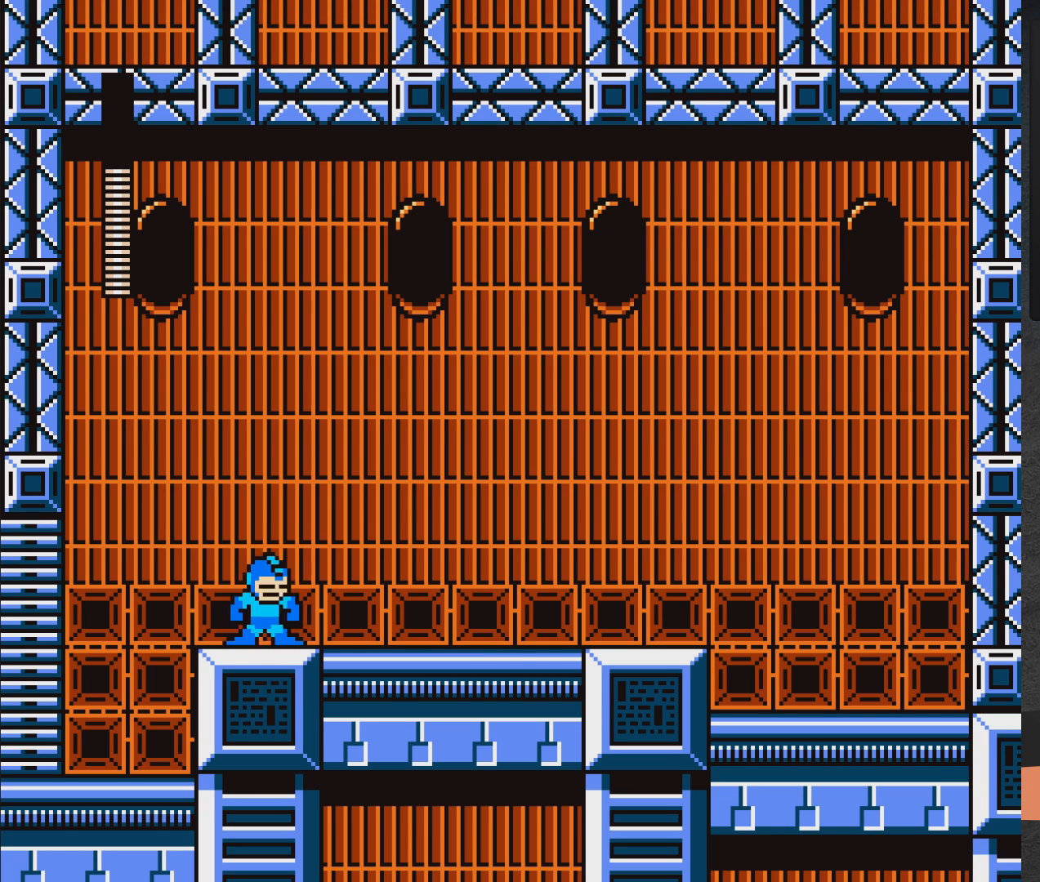
Gameplay with a controller (Xbox layout); each line is a JSON object with the inputs held at the frame after it. "events" lists button and stick changes between this image and that frame as [ms after this image, input, new state], when the widget could be followed in between. Not read: L2 R2 left_stick.
{"buttons": ["X"], "right_stick": "center", "events": []}
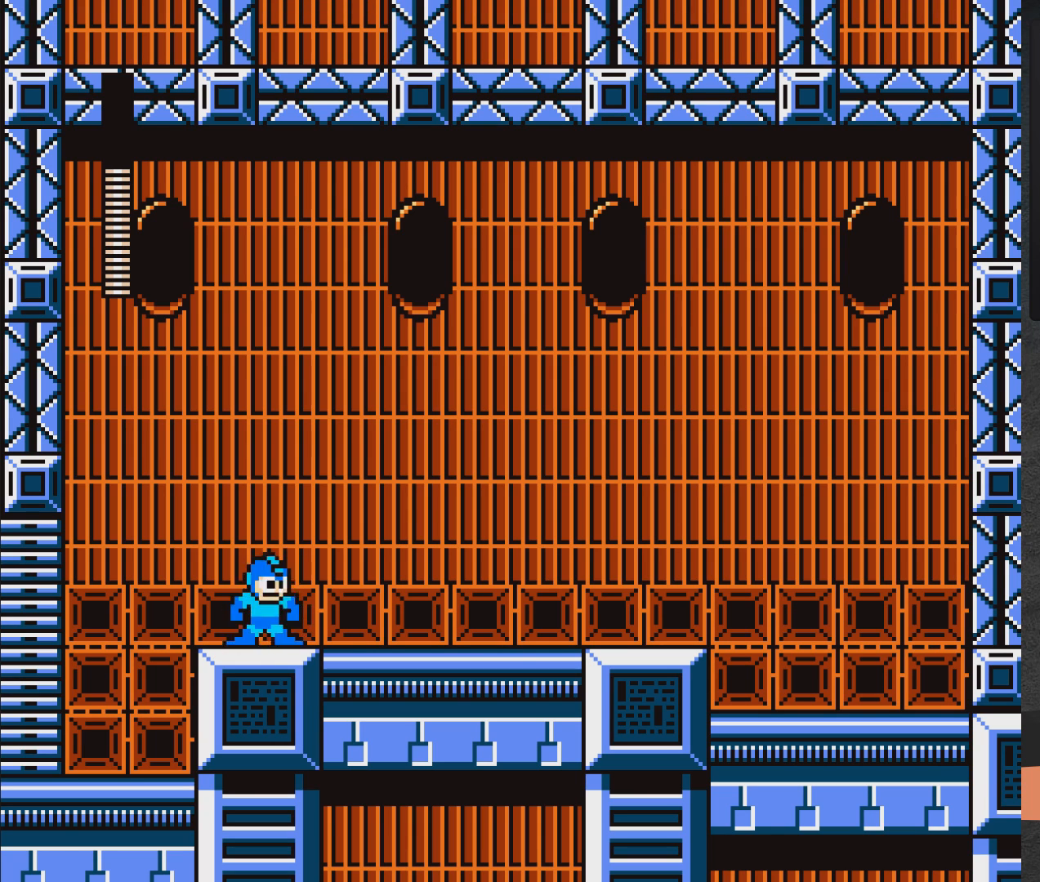
{"buttons": ["X"], "right_stick": "center", "events": []}
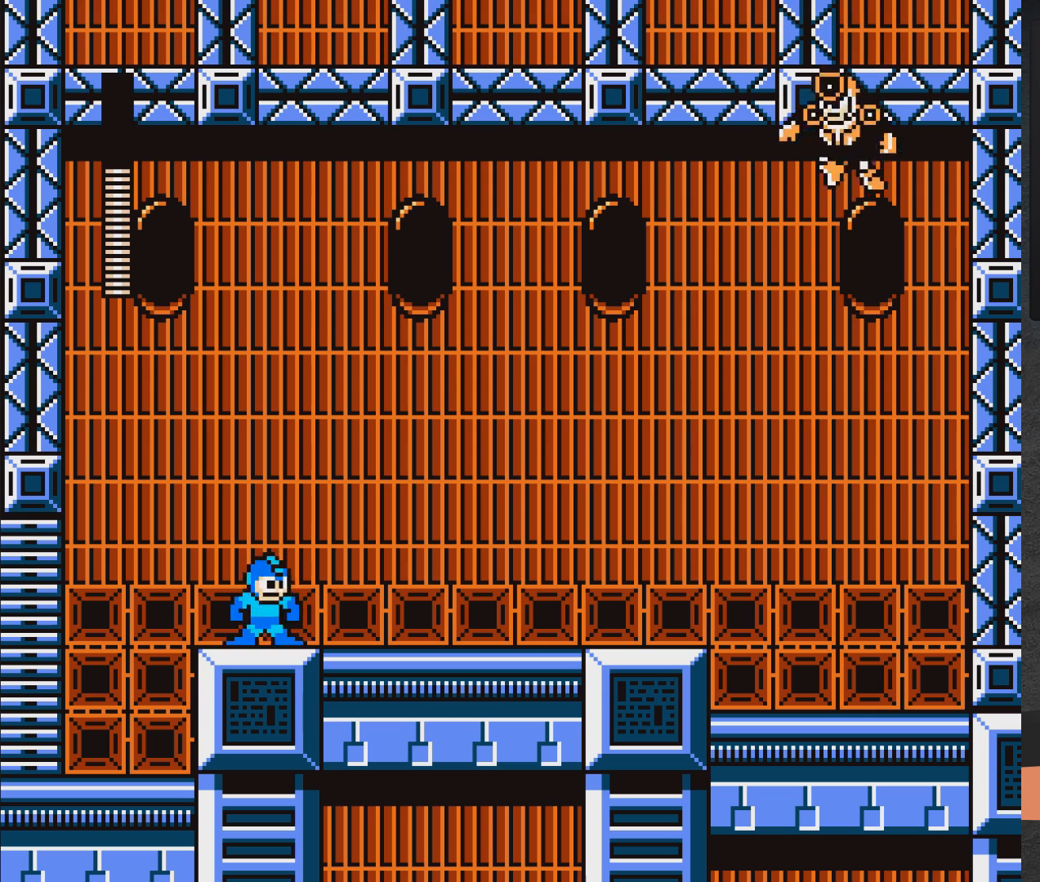
{"buttons": ["X"], "right_stick": "center", "events": []}
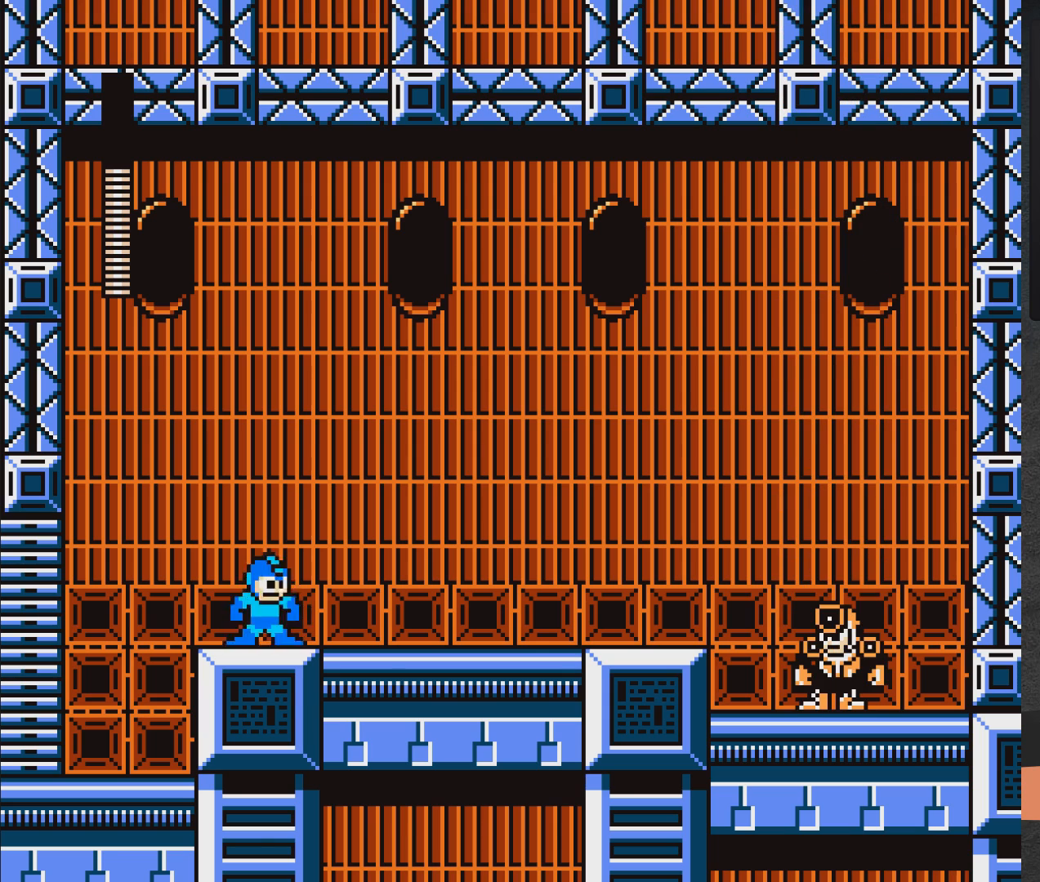
{"buttons": ["X"], "right_stick": "center", "events": [[83, "DPAD_UP", "down"], [250, "DPAD_UP", "up"]]}
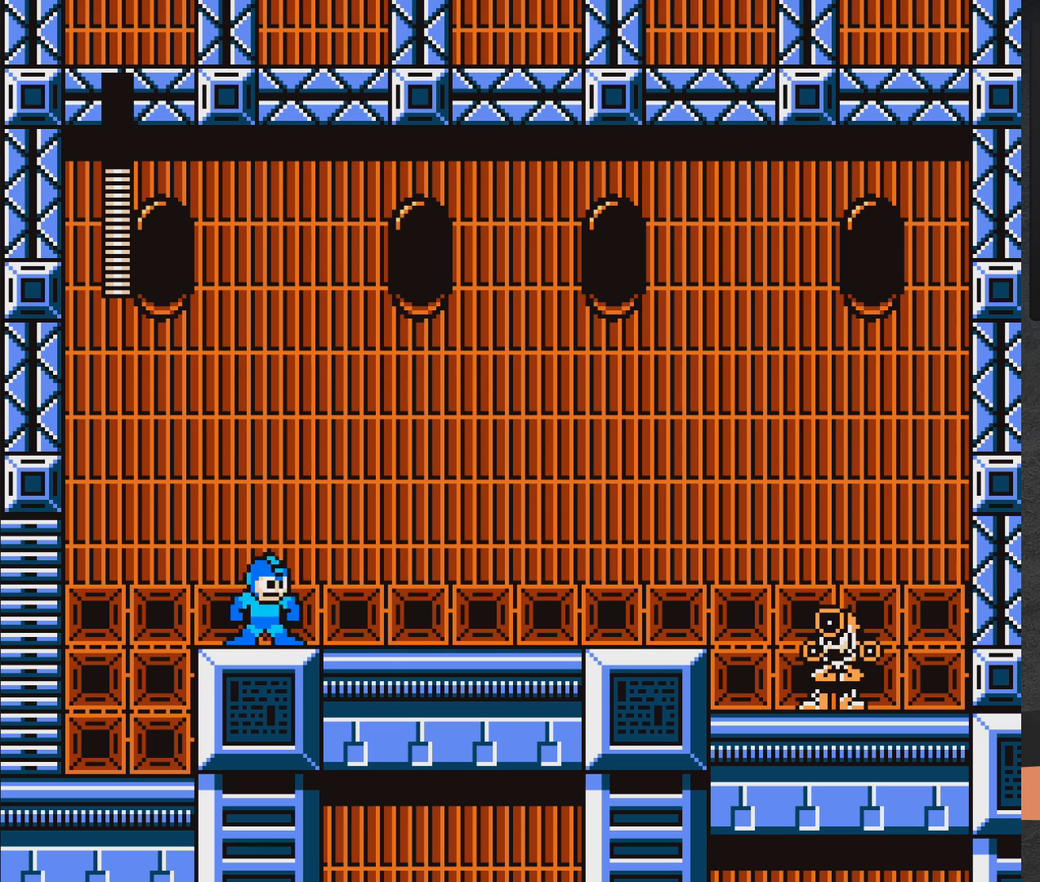
{"buttons": ["X"], "right_stick": "center", "events": [[100, "DPAD_UP", "down"], [133, "DPAD_LEFT", "down"], [450, "DPAD_LEFT", "up"], [450, "DPAD_UP", "up"]]}
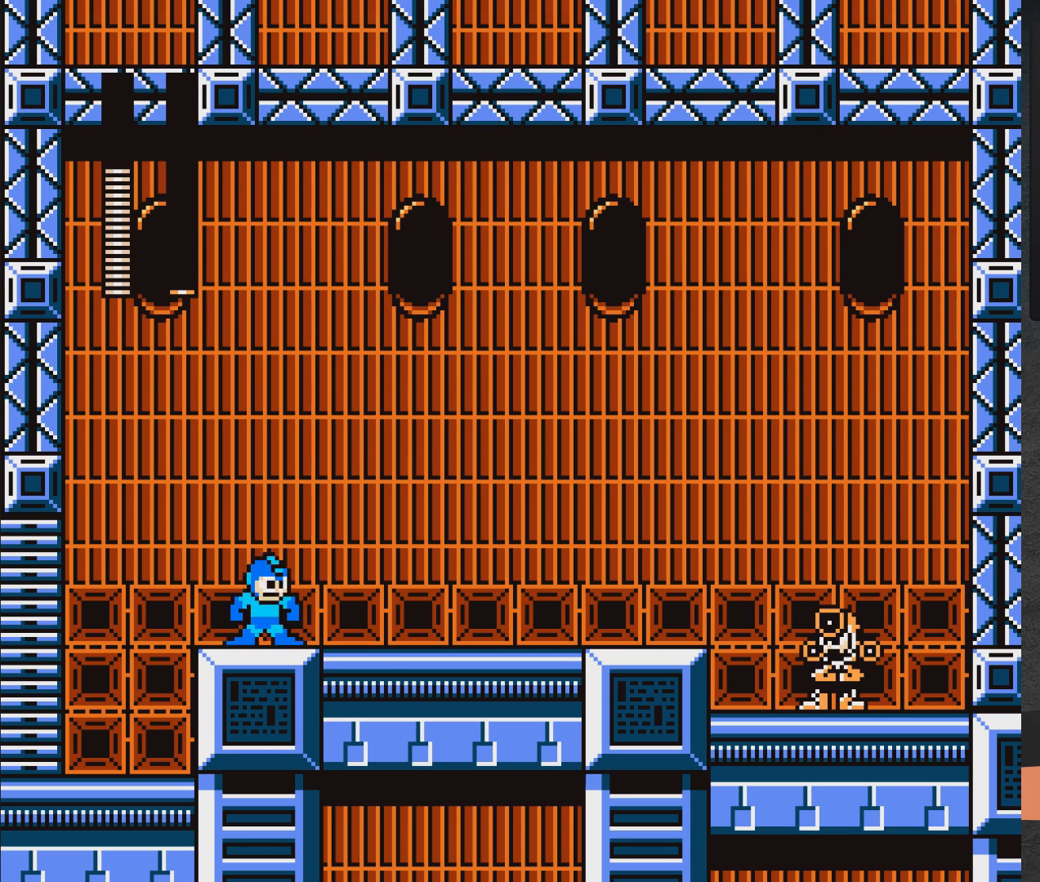
{"buttons": ["X"], "right_stick": "center", "events": []}
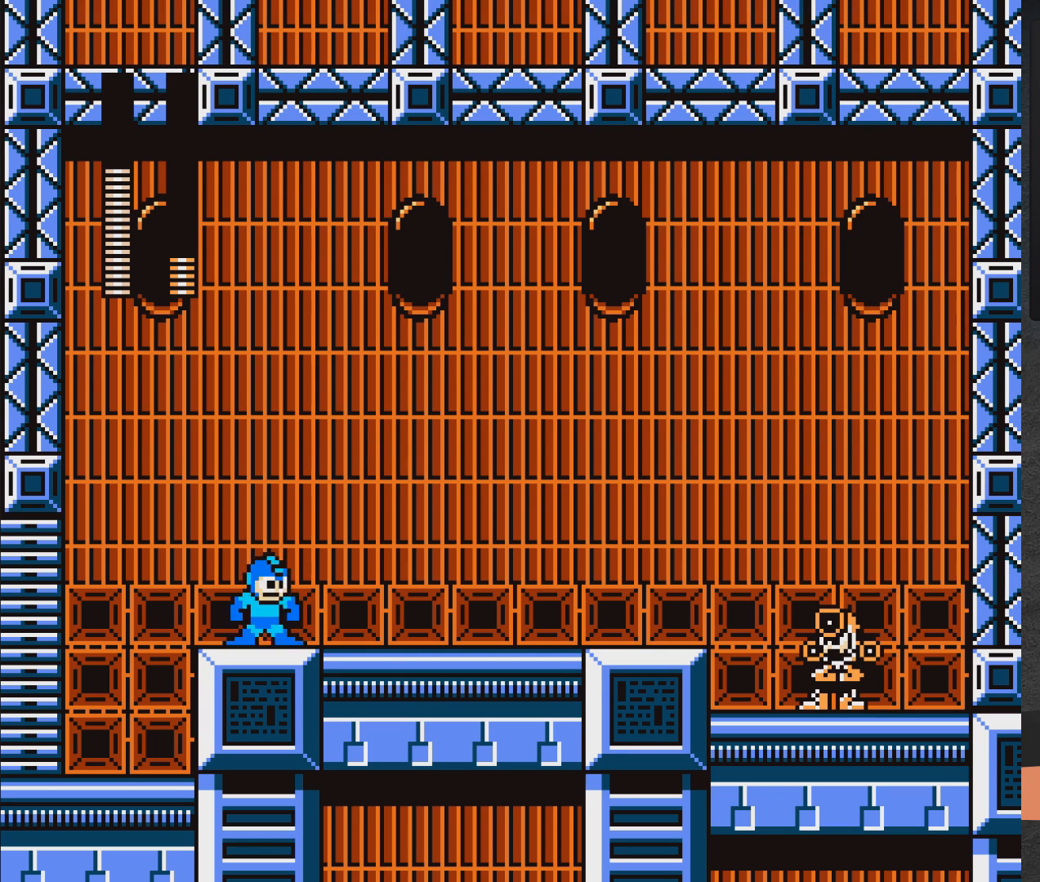
{"buttons": ["X"], "right_stick": "center", "events": []}
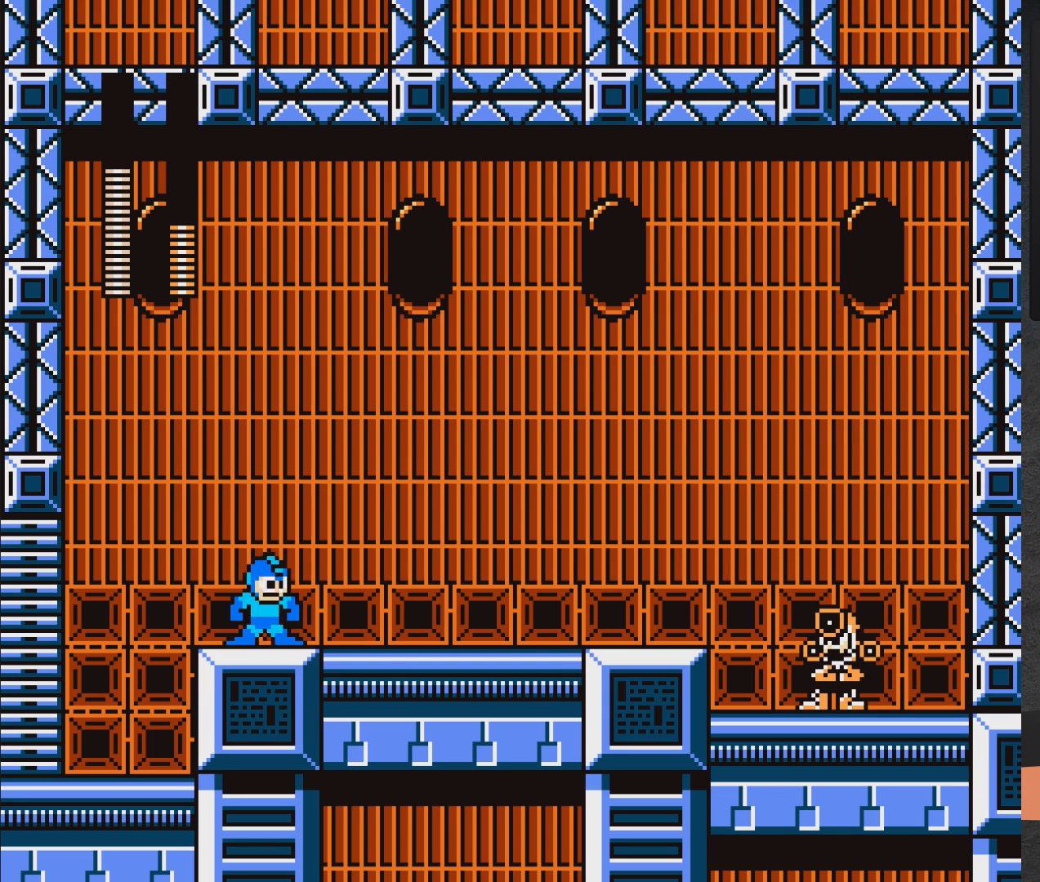
{"buttons": ["X"], "right_stick": "center", "events": []}
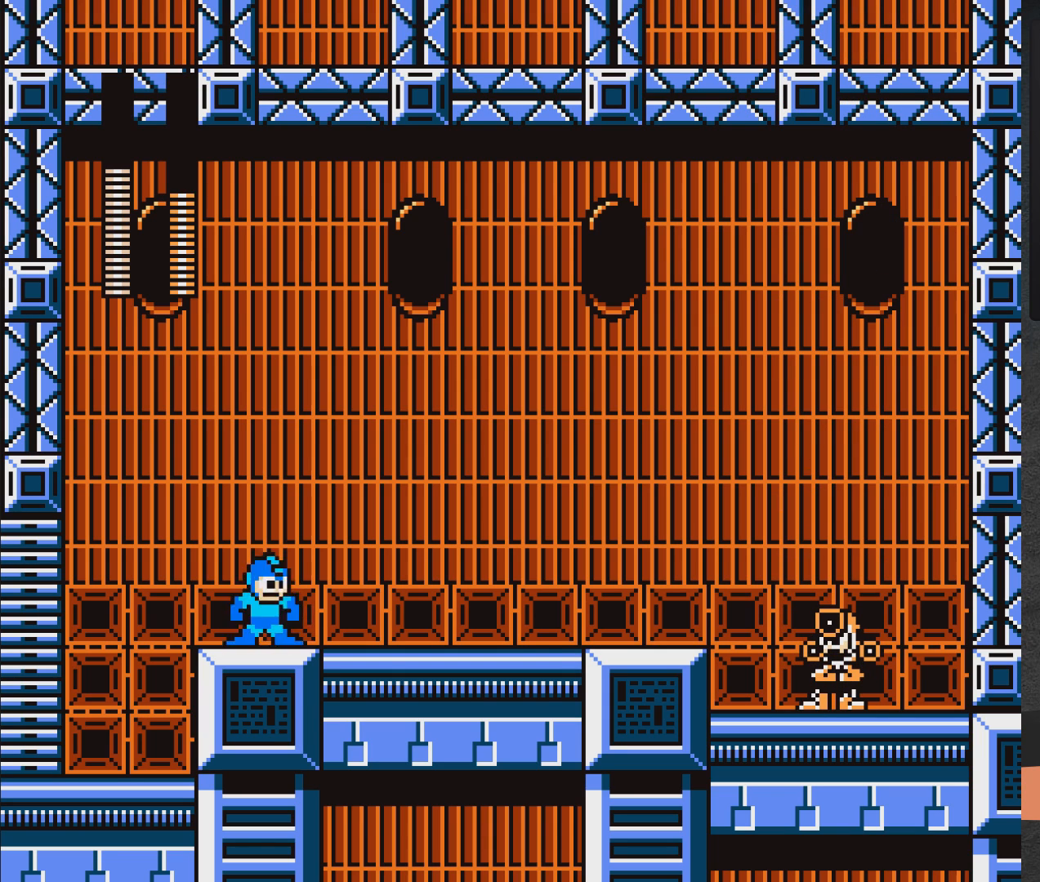
{"buttons": ["X"], "right_stick": "center", "events": []}
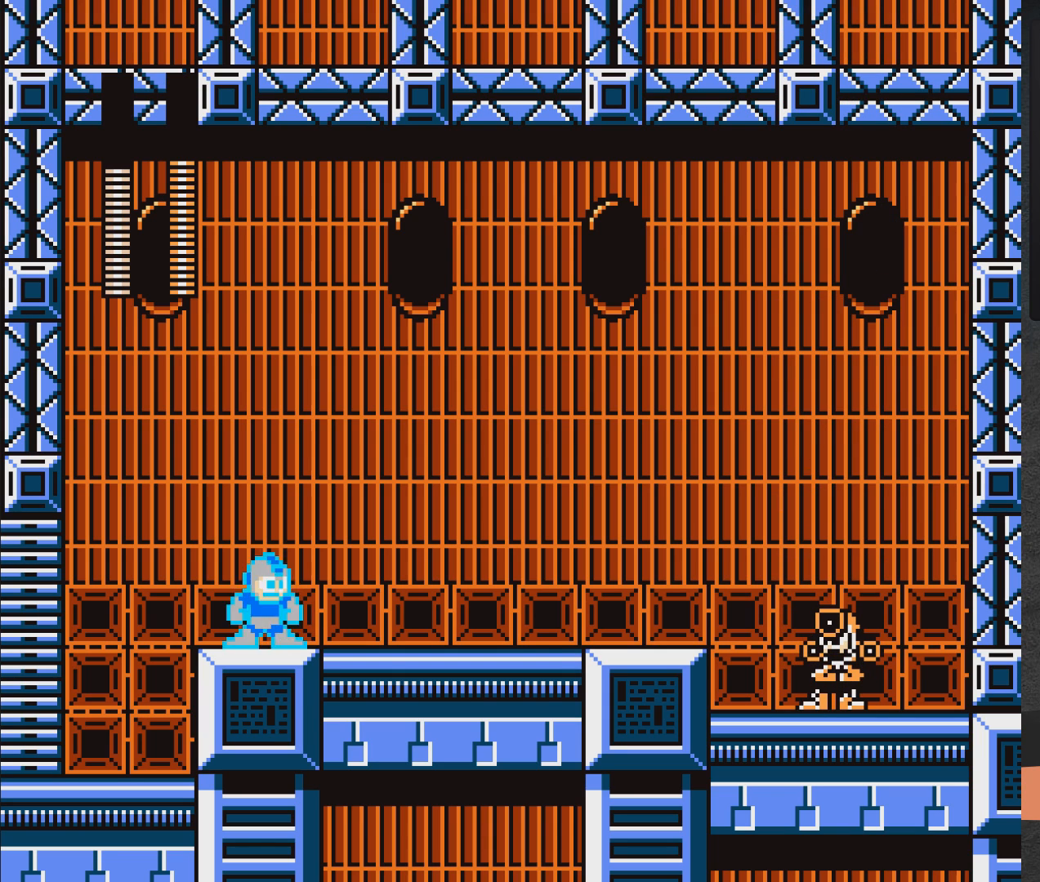
{"buttons": ["X"], "right_stick": "center", "events": [[217, "A", "down"], [433, "A", "up"]]}
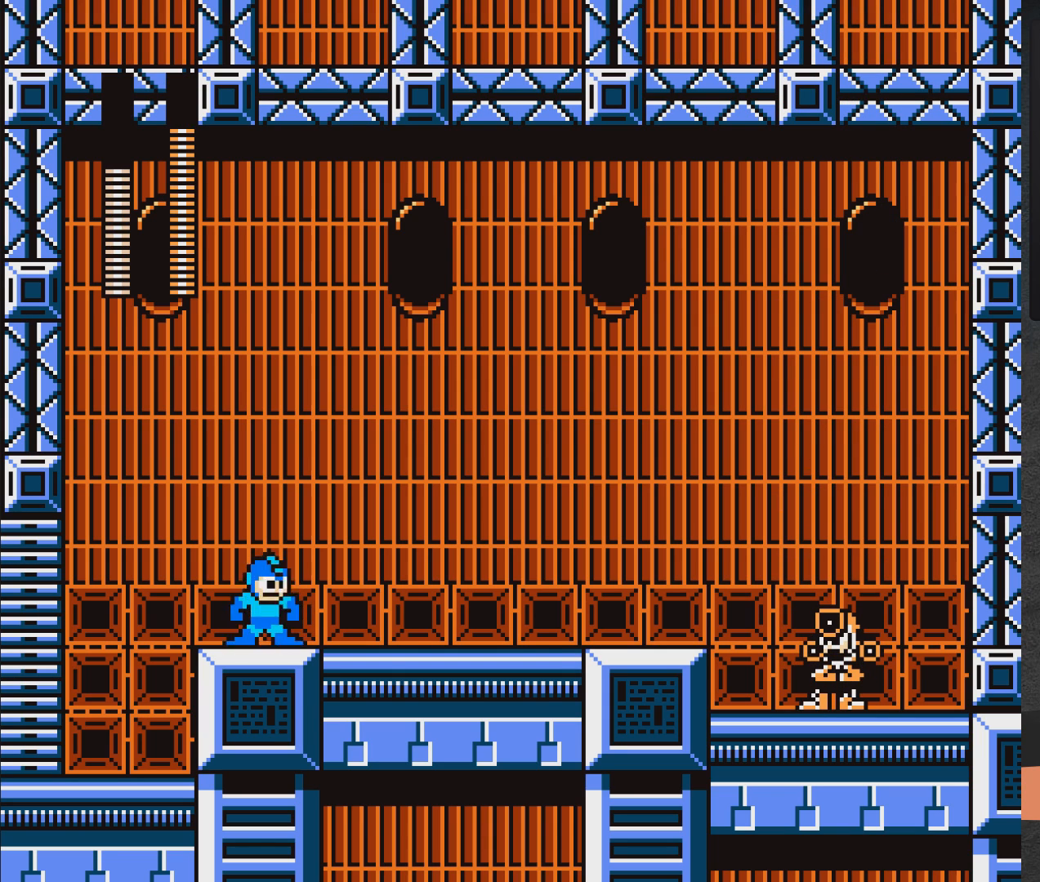
{"buttons": ["X", "DPAD_LEFT"], "right_stick": "center", "events": [[383, "DPAD_LEFT", "down"]]}
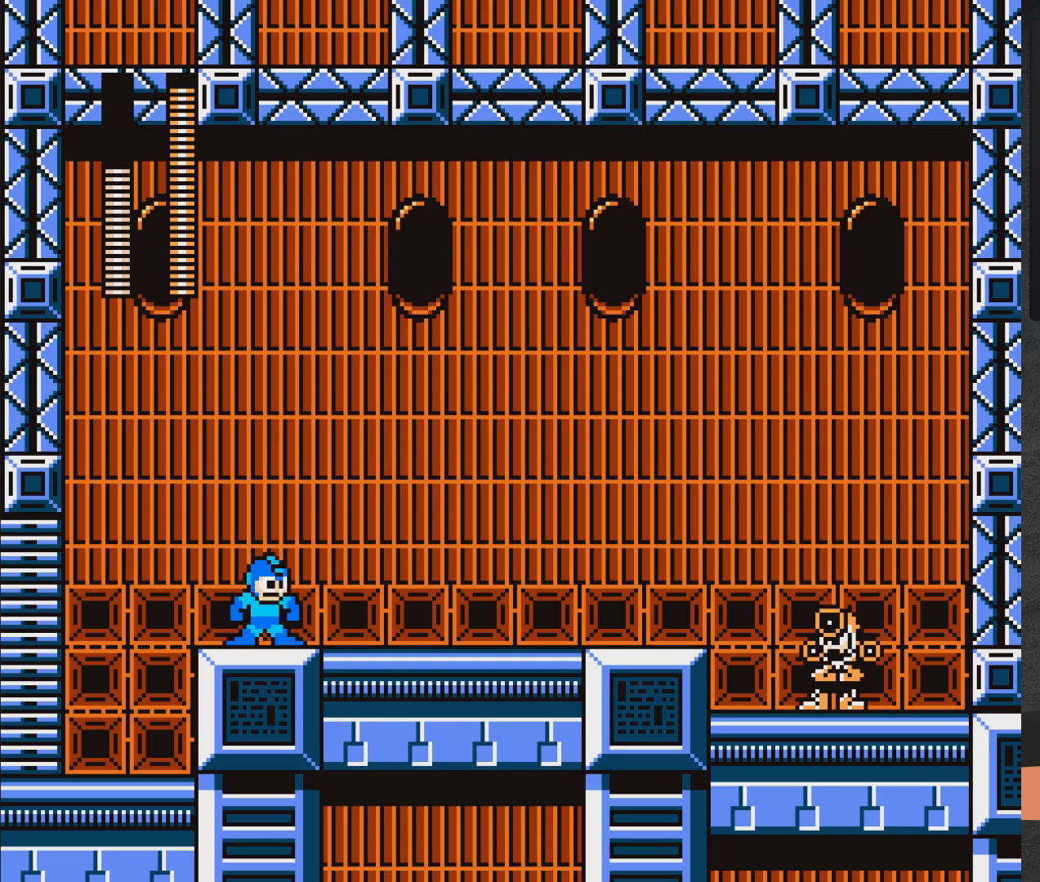
{"buttons": ["X"], "right_stick": "center", "events": [[83, "DPAD_LEFT", "up"], [317, "DPAD_RIGHT", "down"], [500, "DPAD_RIGHT", "up"]]}
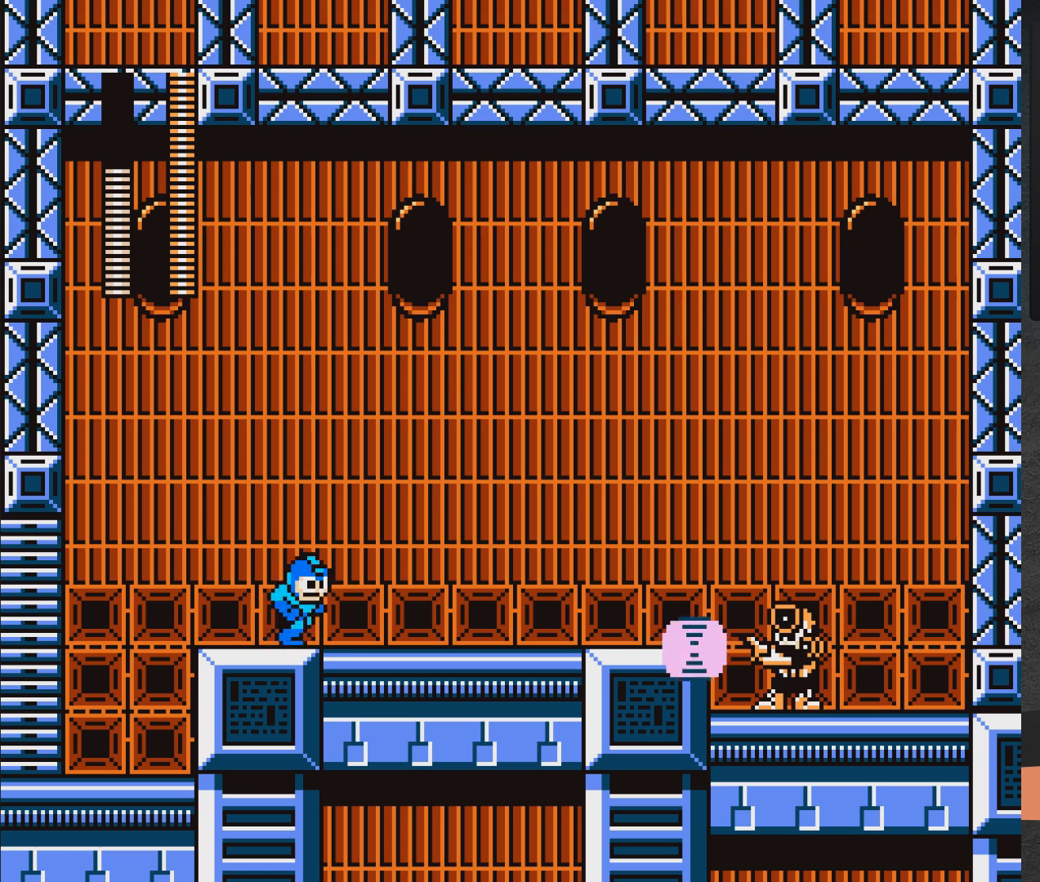
{"buttons": ["X"], "right_stick": "center", "events": [[217, "X", "up"], [283, "X", "down"]]}
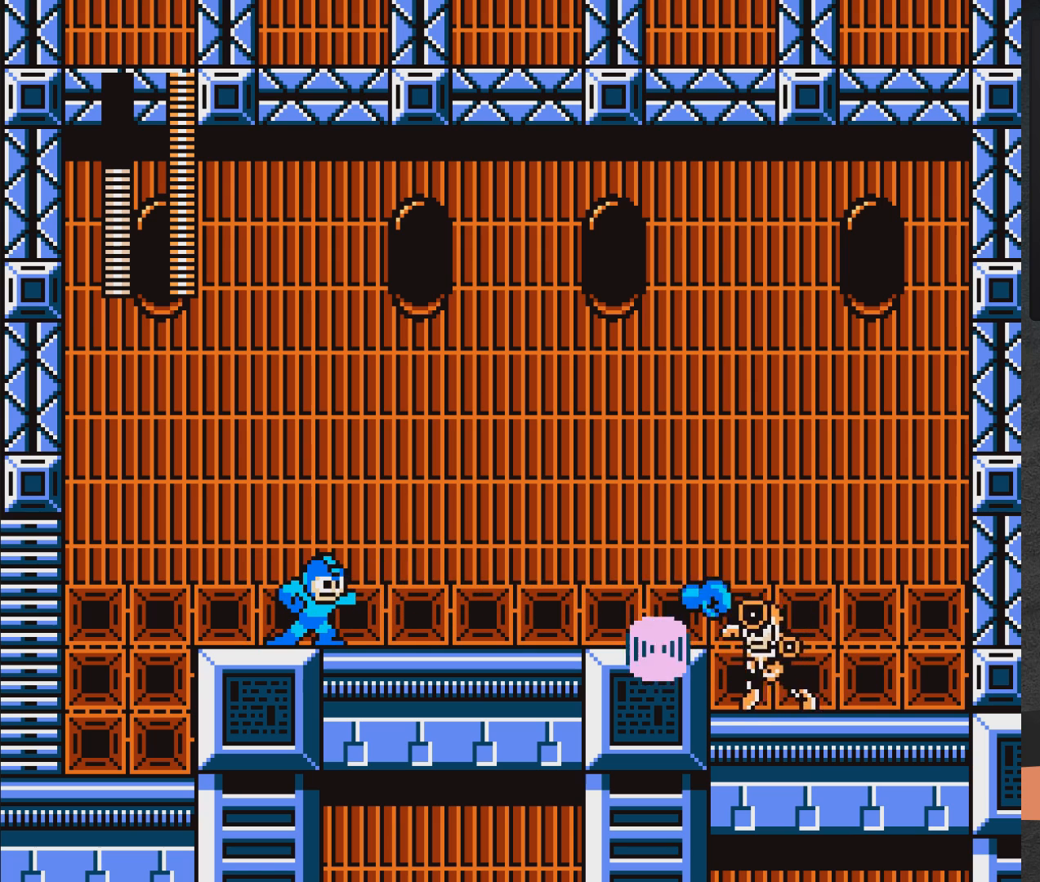
{"buttons": ["X"], "right_stick": "center", "events": [[183, "DPAD_LEFT", "down"], [467, "DPAD_LEFT", "up"]]}
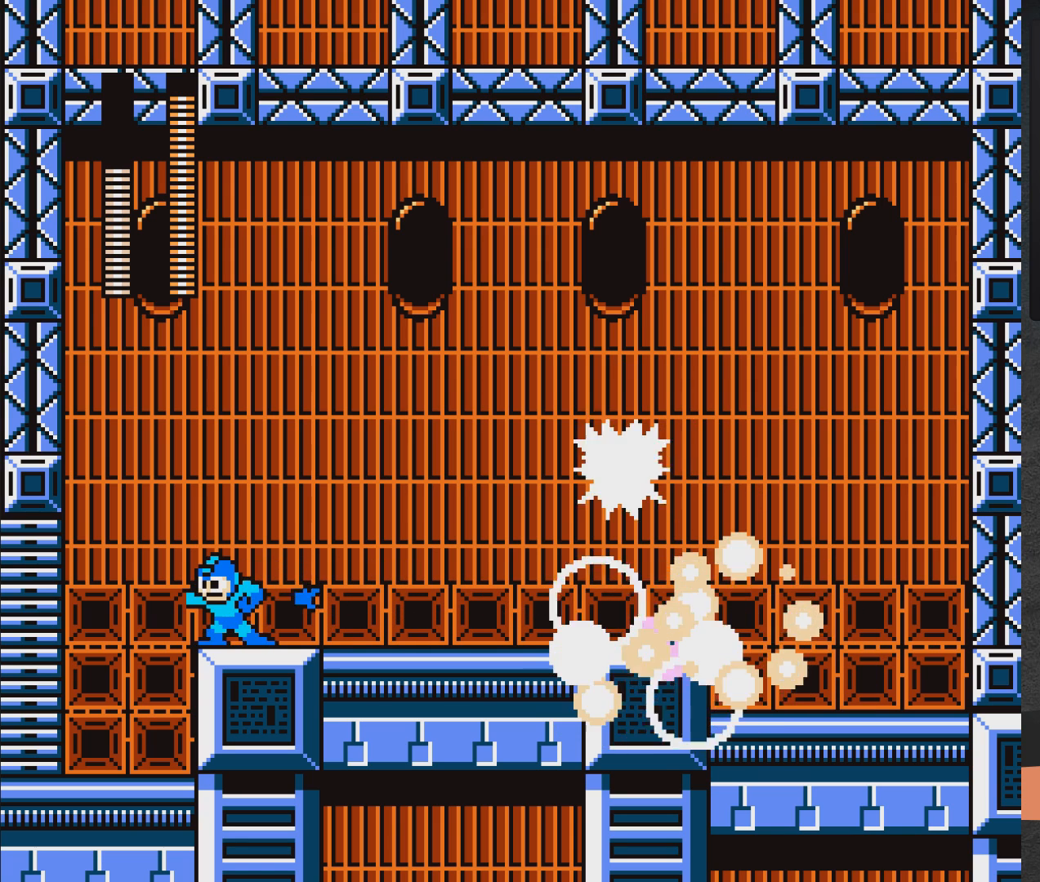
{"buttons": ["A", "X", "DPAD_LEFT"], "right_stick": "center", "events": [[167, "A", "down"], [167, "DPAD_LEFT", "down"], [333, "A", "up"], [450, "A", "down"]]}
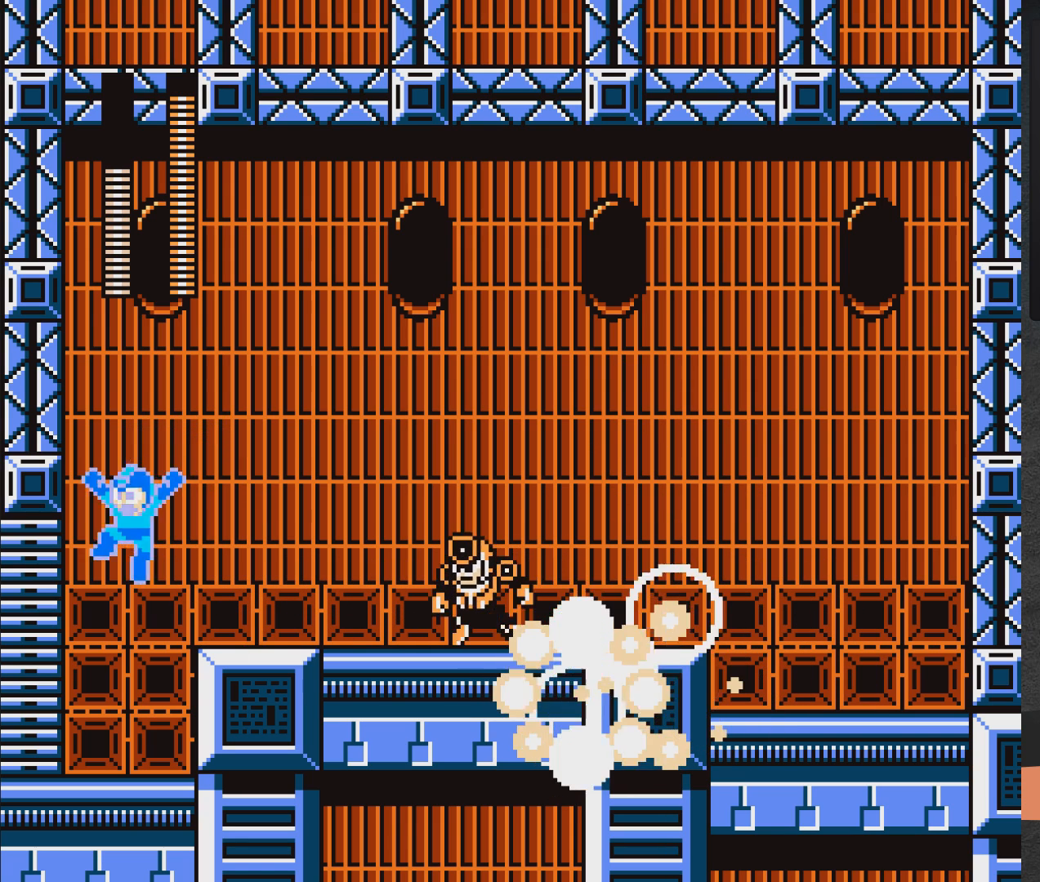
{"buttons": ["X"], "right_stick": "center", "events": [[100, "DPAD_LEFT", "up"], [300, "A", "up"], [317, "DPAD_RIGHT", "down"], [450, "DPAD_RIGHT", "up"]]}
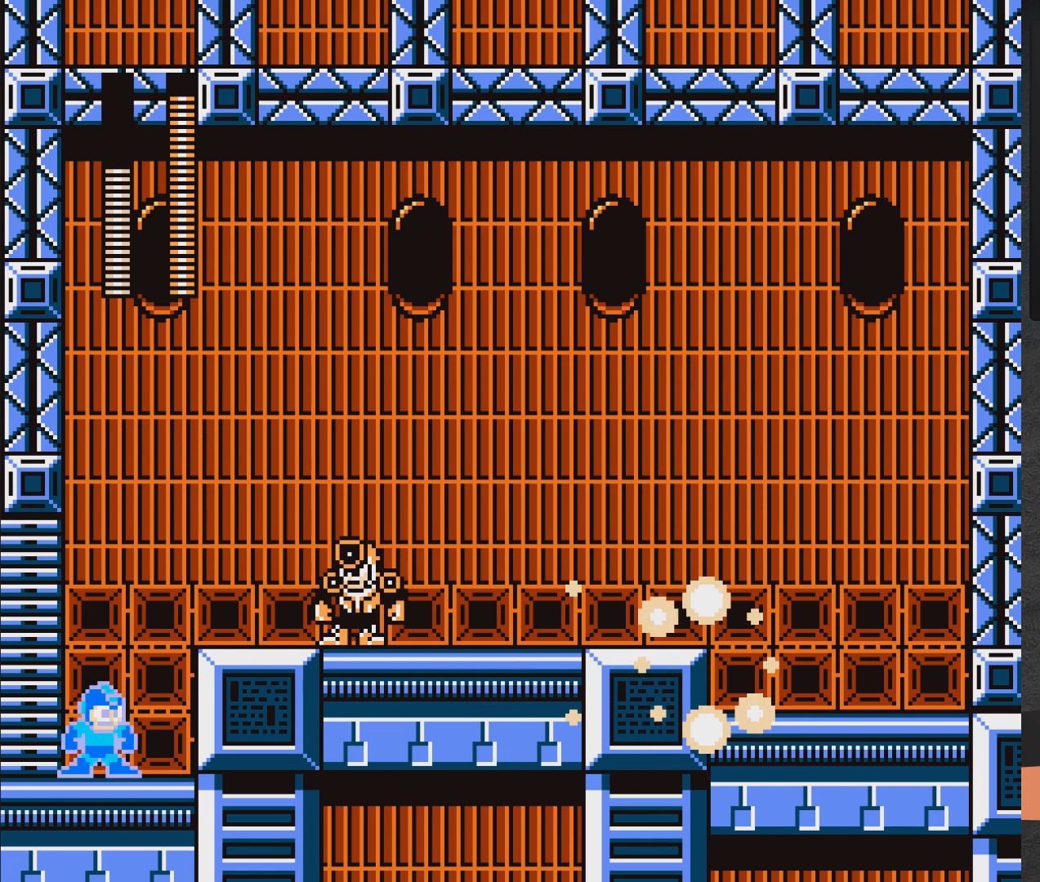
{"buttons": ["X", "DPAD_LEFT"], "right_stick": "center", "events": [[117, "A", "down"], [217, "DPAD_RIGHT", "down"], [283, "A", "up"], [283, "X", "up"], [350, "DPAD_RIGHT", "up"], [350, "X", "down"], [467, "DPAD_LEFT", "down"]]}
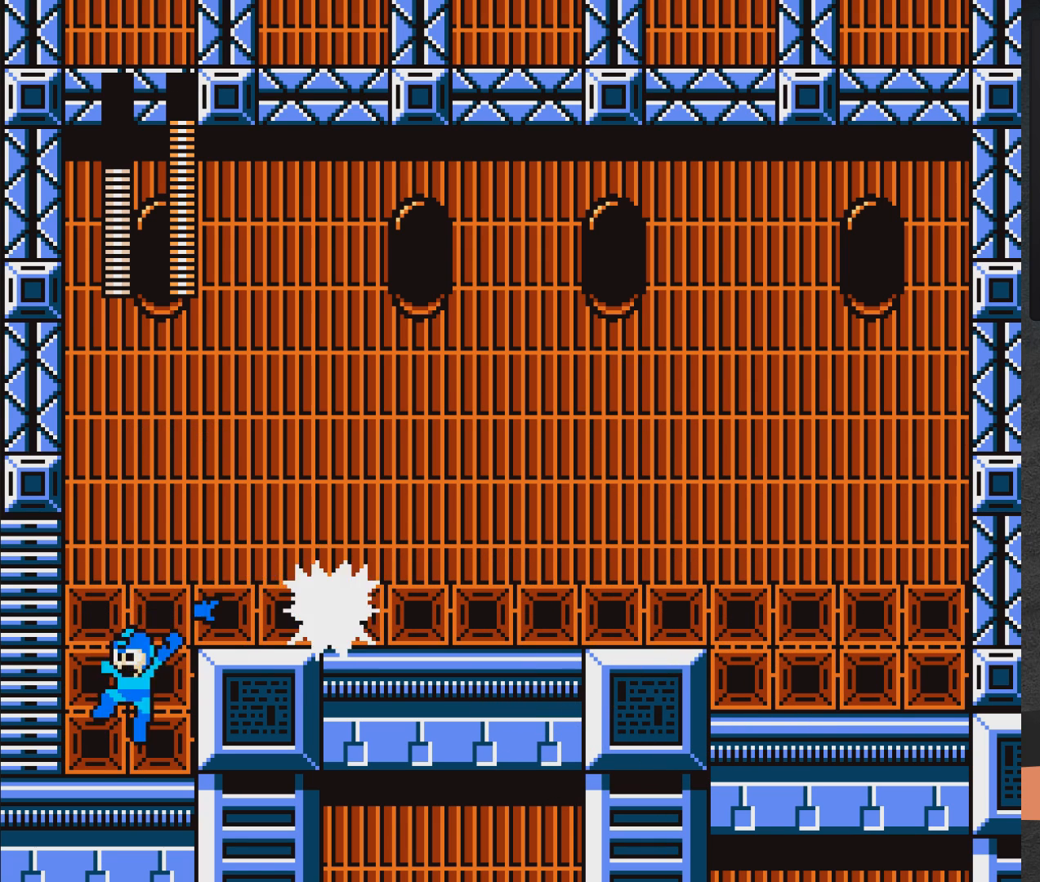
{"buttons": ["X", "DPAD_LEFT"], "right_stick": "center", "events": [[83, "DPAD_LEFT", "up"], [183, "DPAD_RIGHT", "down"], [317, "DPAD_RIGHT", "up"], [367, "DPAD_LEFT", "down"]]}
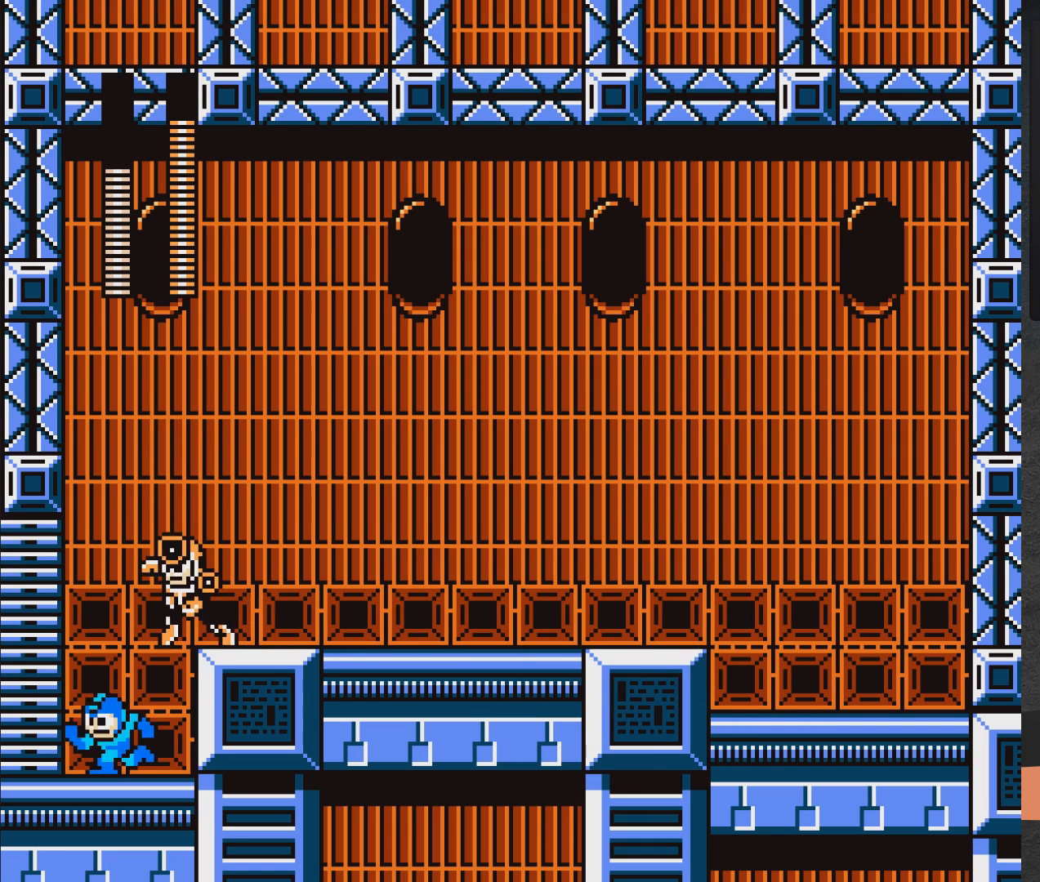
{"buttons": ["A", "X", "DPAD_RIGHT"], "right_stick": "center", "events": [[67, "A", "down"], [400, "DPAD_LEFT", "up"], [433, "DPAD_RIGHT", "down"]]}
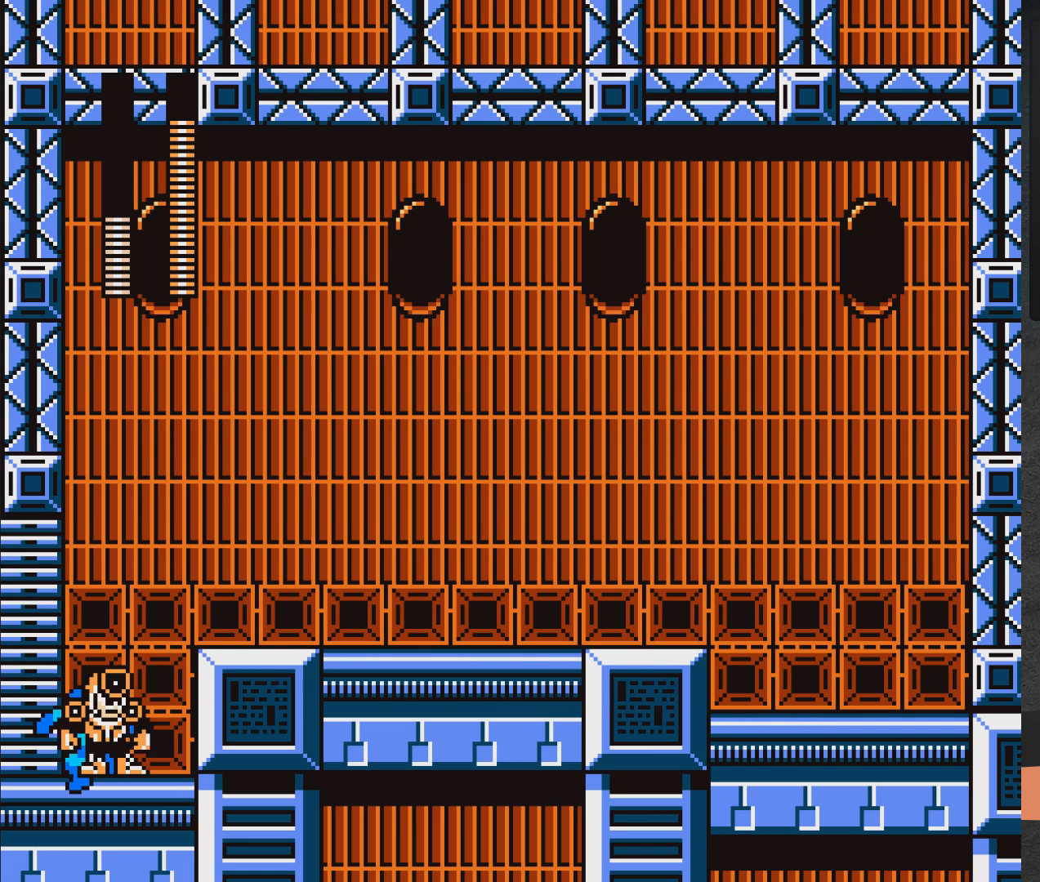
{"buttons": ["A", "X", "DPAD_RIGHT"], "right_stick": "center", "events": [[150, "A", "up"], [317, "A", "down"]]}
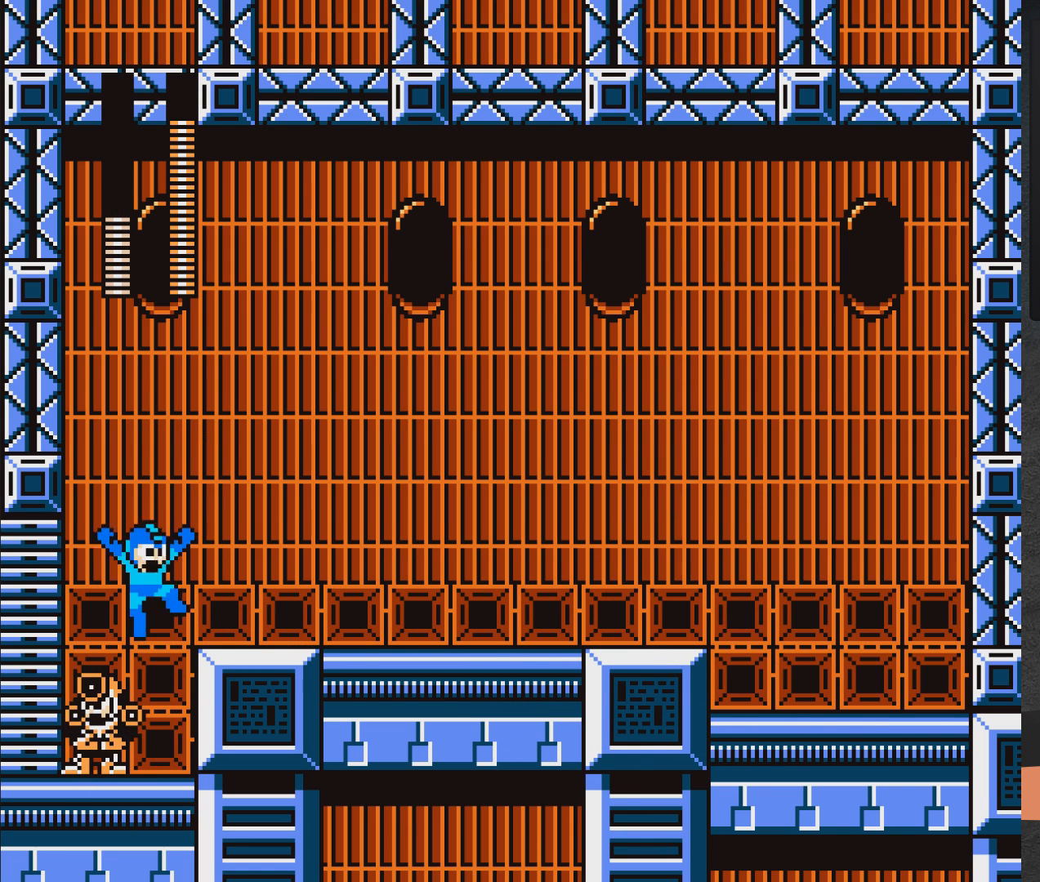
{"buttons": ["A", "X", "DPAD_DOWN", "DPAD_RIGHT"], "right_stick": "center", "events": [[50, "A", "up"], [150, "DPAD_DOWN", "down"], [333, "A", "down"]]}
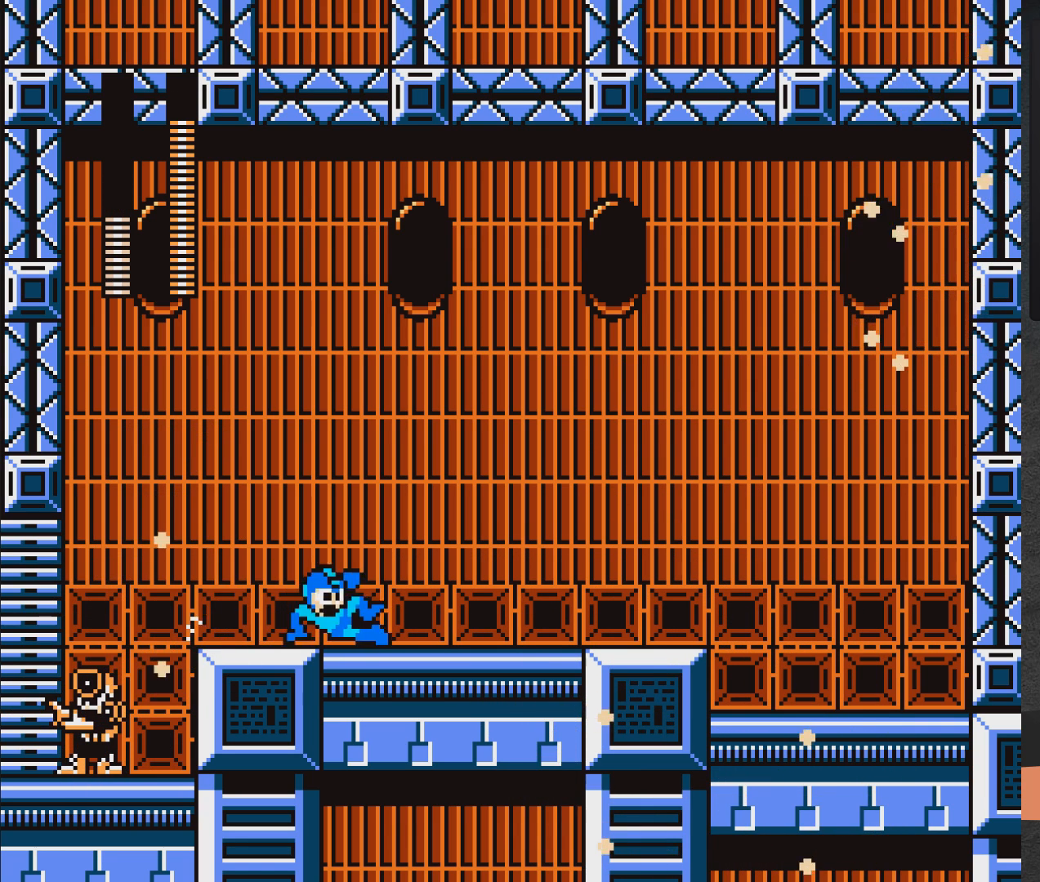
{"buttons": ["X", "DPAD_RIGHT"], "right_stick": "center", "events": [[83, "DPAD_DOWN", "up"], [333, "A", "up"]]}
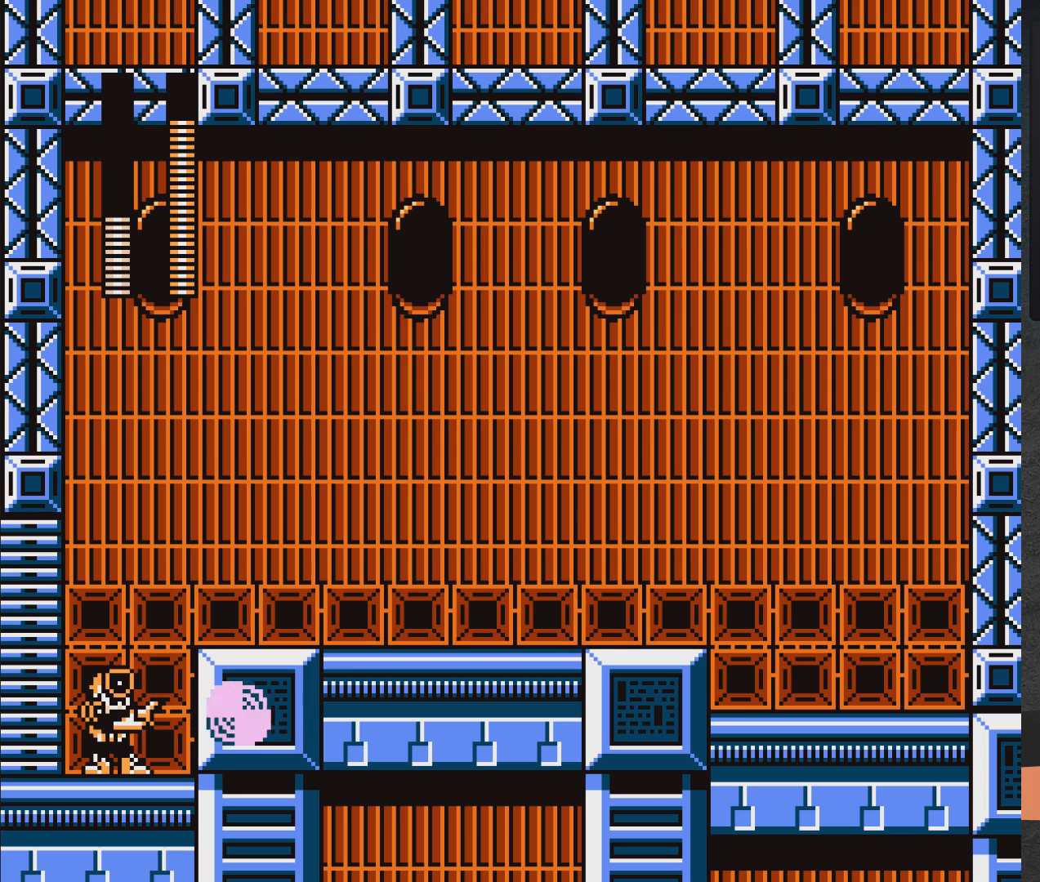
{"buttons": ["X", "DPAD_RIGHT"], "right_stick": "center", "events": []}
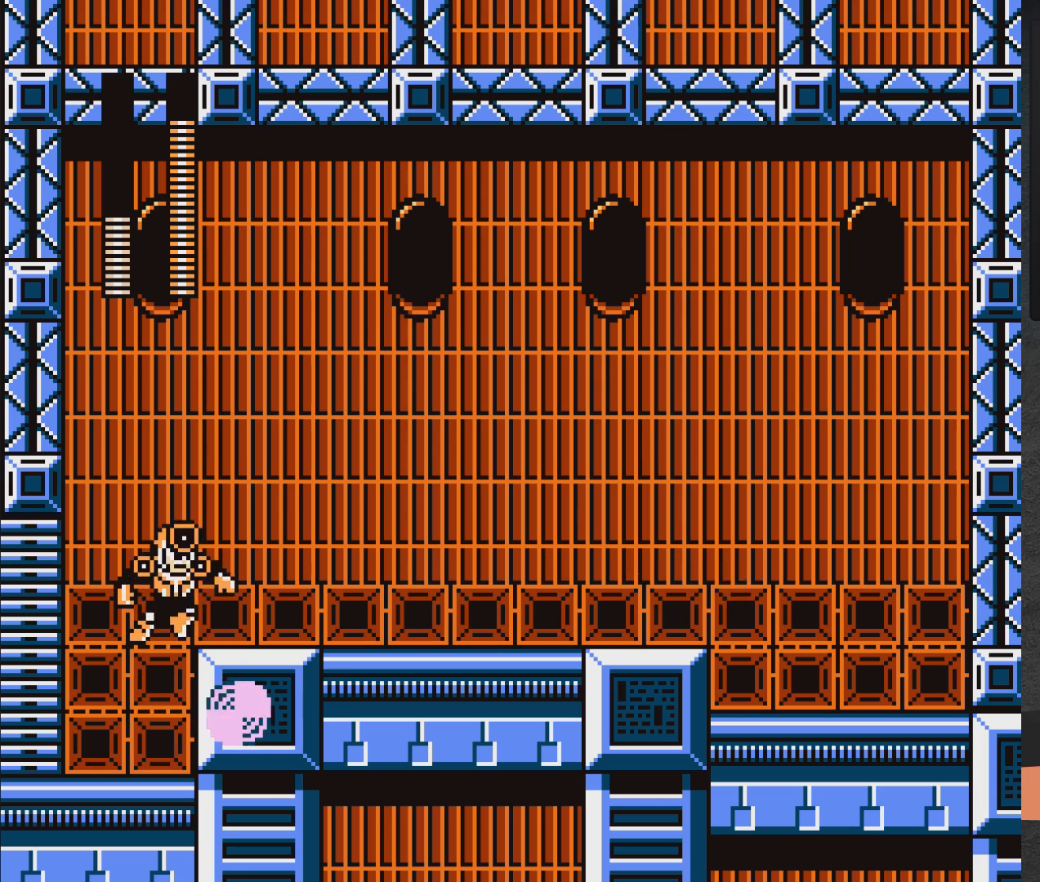
{"buttons": ["DPAD_LEFT"], "right_stick": "center", "events": [[233, "DPAD_RIGHT", "up"], [283, "DPAD_LEFT", "down"], [333, "A", "down"], [433, "A", "up"], [433, "X", "up"]]}
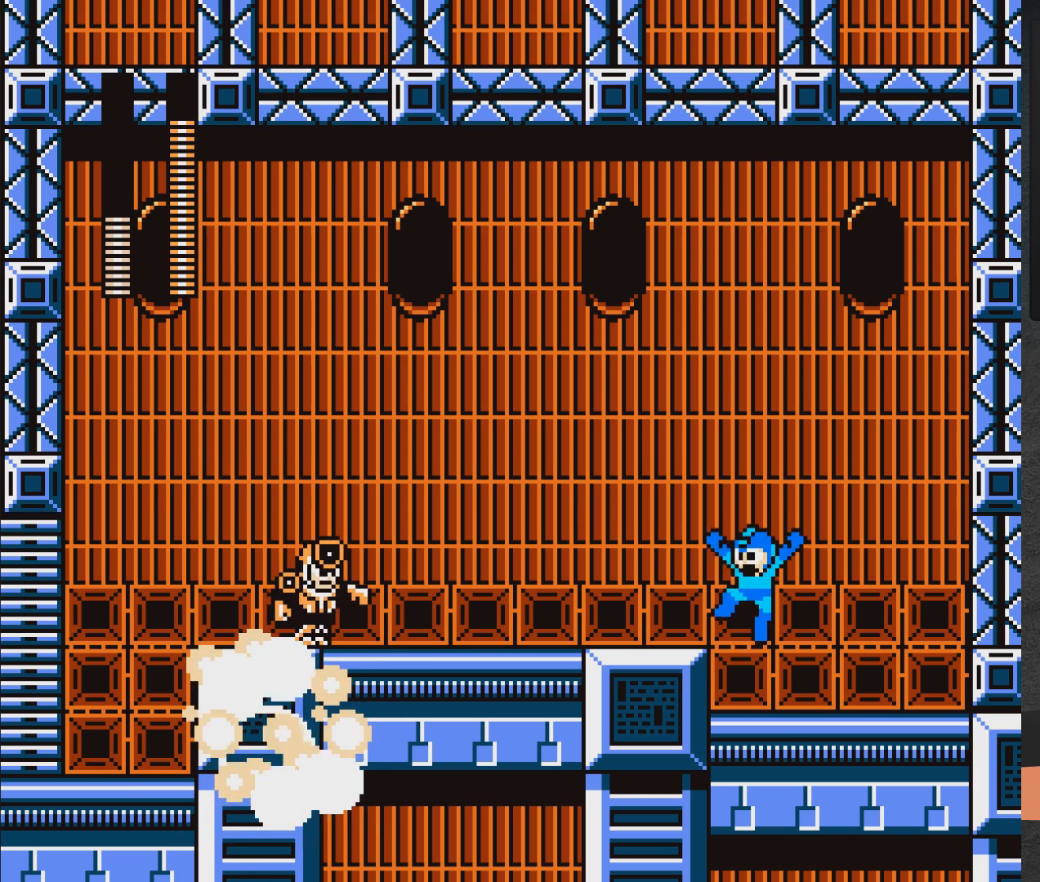
{"buttons": ["X"], "right_stick": "center", "events": [[17, "X", "down"], [167, "DPAD_LEFT", "up"]]}
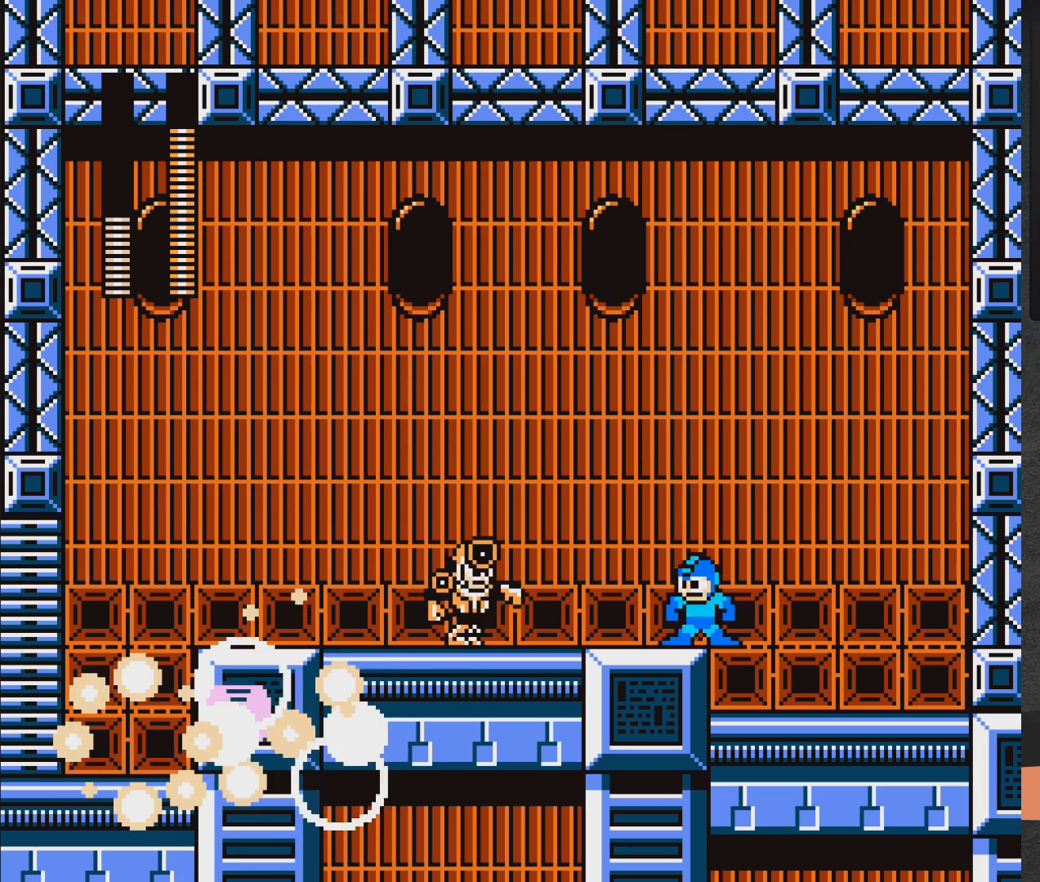
{"buttons": ["A", "X", "DPAD_LEFT"], "right_stick": "center", "events": [[117, "A", "down"], [117, "DPAD_LEFT", "down"]]}
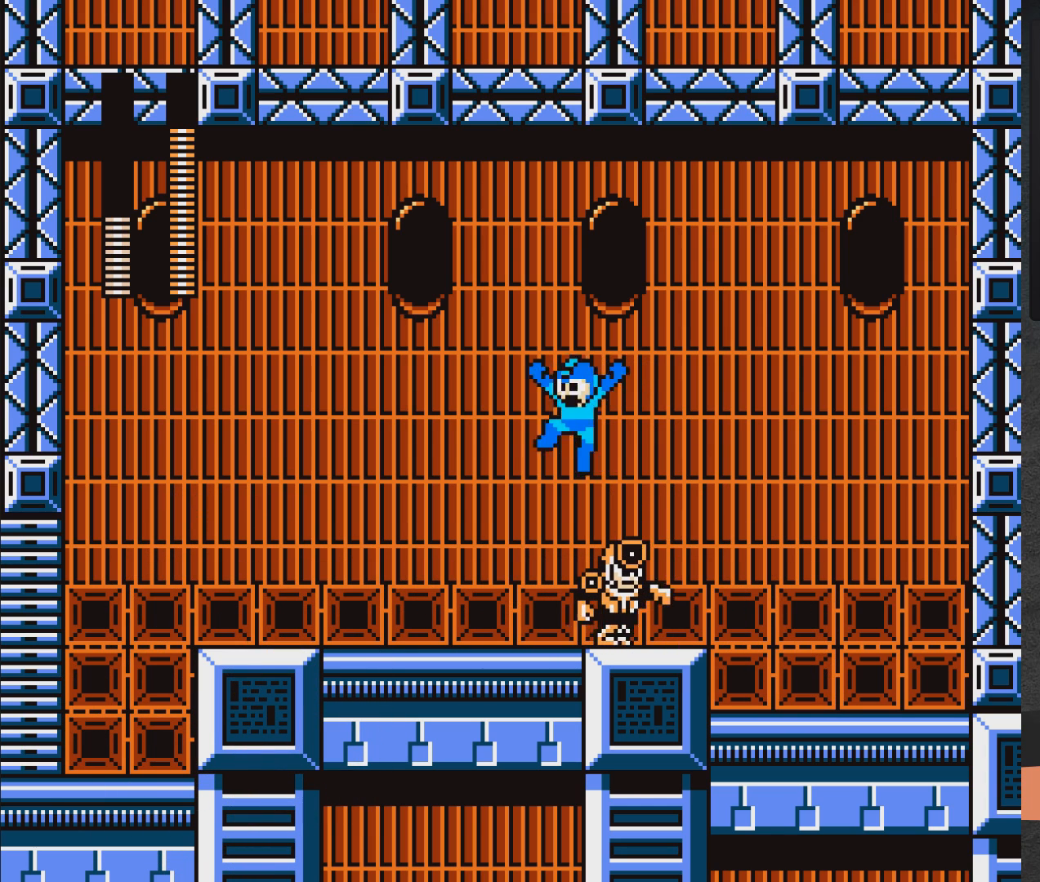
{"buttons": ["X", "DPAD_LEFT"], "right_stick": "center", "events": [[317, "A", "up"]]}
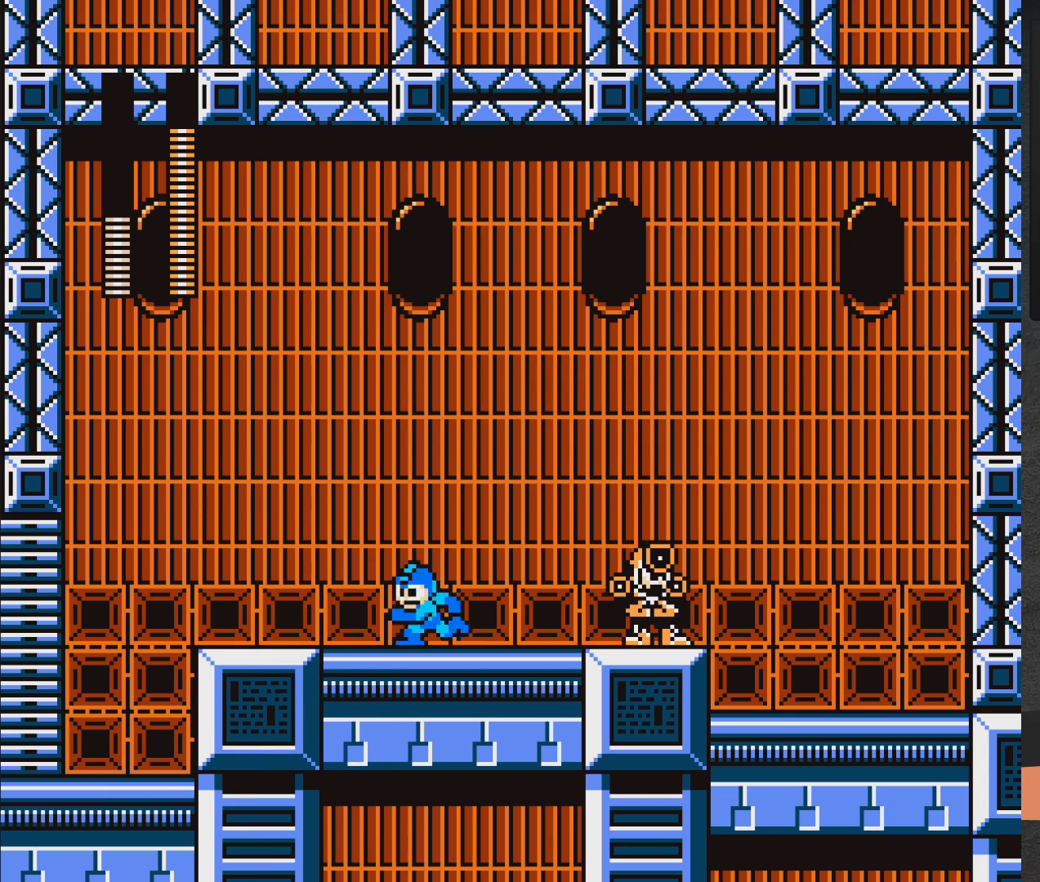
{"buttons": ["A", "X"], "right_stick": "center", "events": [[83, "DPAD_DOWN", "down"], [100, "A", "down"], [267, "DPAD_DOWN", "up"], [350, "A", "up"], [450, "A", "down"], [483, "DPAD_LEFT", "up"]]}
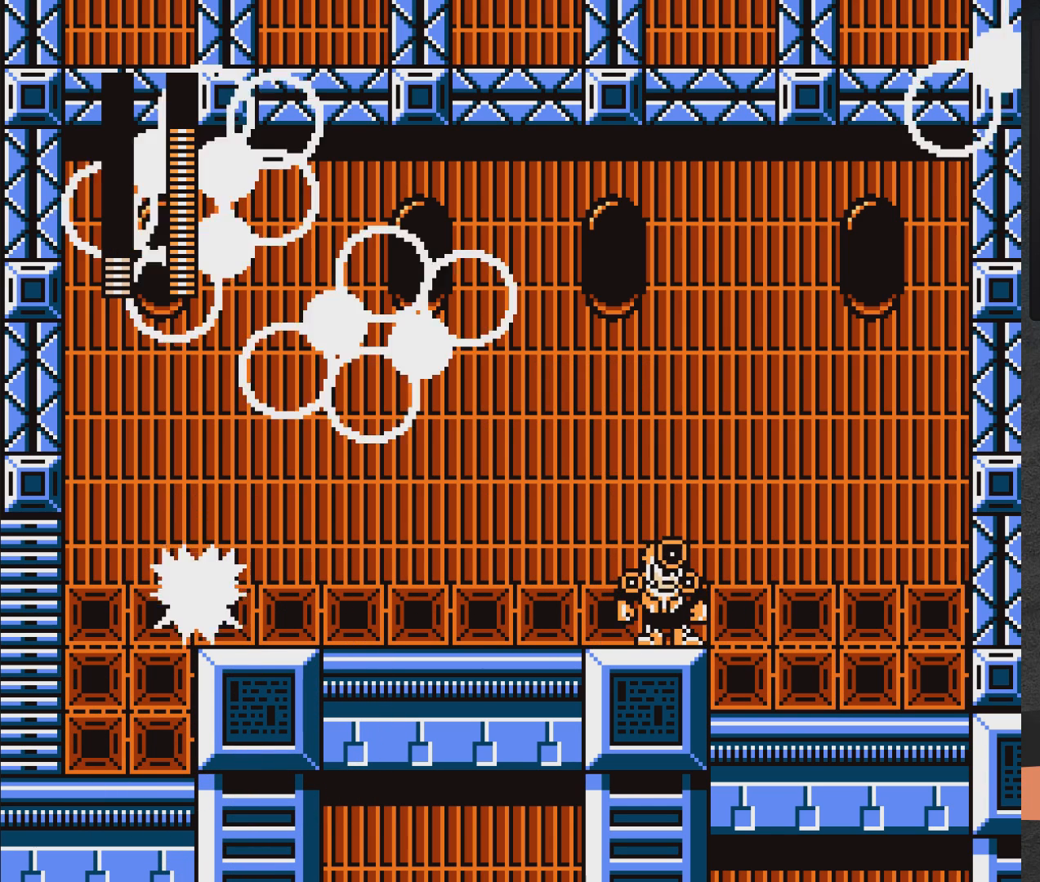
{"buttons": ["X"], "right_stick": "center", "events": [[33, "DPAD_RIGHT", "down"], [50, "A", "up"], [150, "DPAD_RIGHT", "up"], [150, "X", "up"], [167, "X", "down"], [350, "DPAD_RIGHT", "down"], [500, "DPAD_RIGHT", "up"]]}
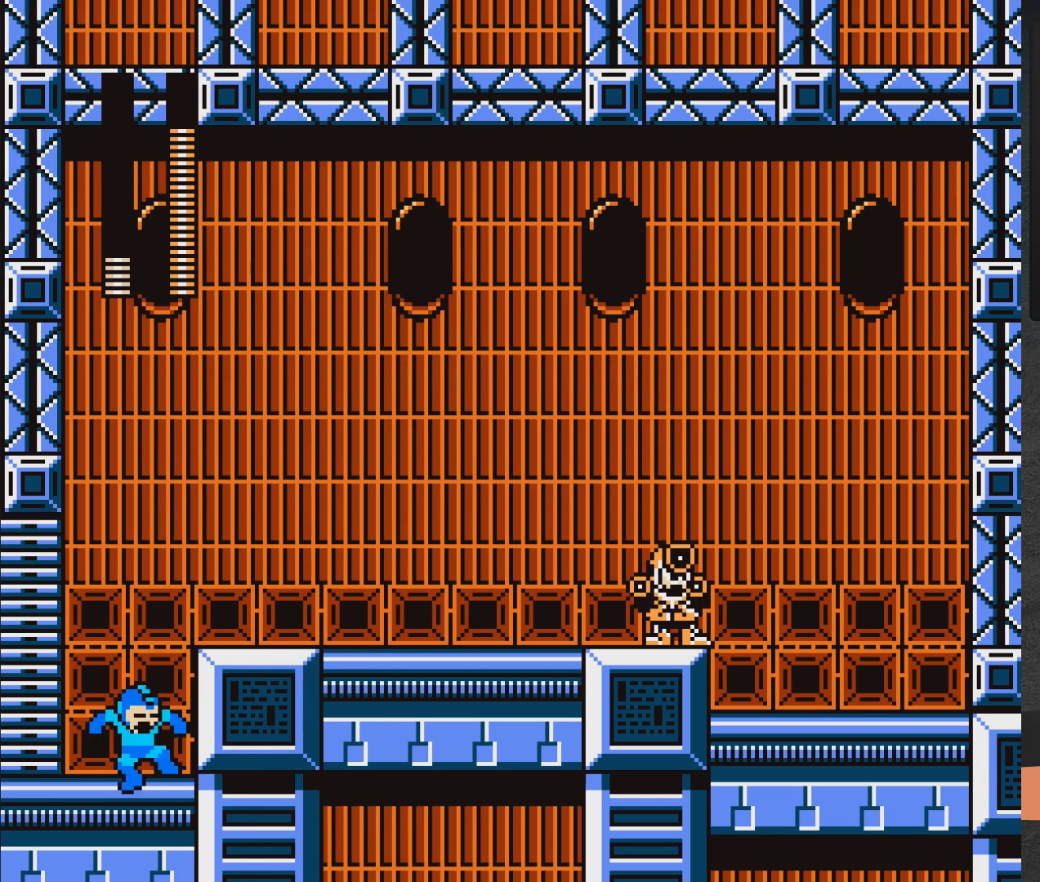
{"buttons": ["X", "DPAD_RIGHT"], "right_stick": "center", "events": [[100, "A", "down"], [150, "DPAD_RIGHT", "down"], [267, "A", "up"], [267, "X", "up"], [317, "A", "down"], [317, "X", "down"], [383, "A", "up"]]}